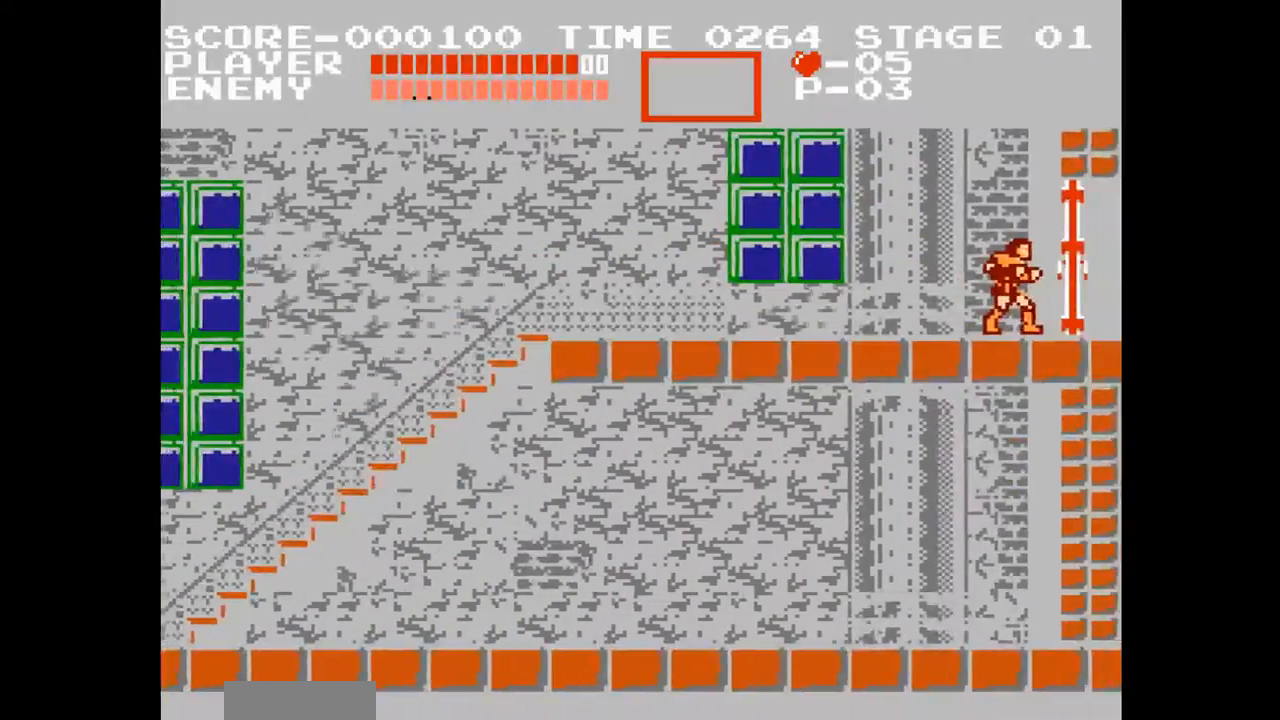
Gameplay with a controller (Nintendo layout); each line is a JSON object with the inputs held at the frame after it. "events" lists button and stick changes between this image and that frame as [ms after this image, input, new state], when the widget could be followed in between. Not read: L3 R3.
{"buttons": ["DPAD_RIGHT"], "events": []}
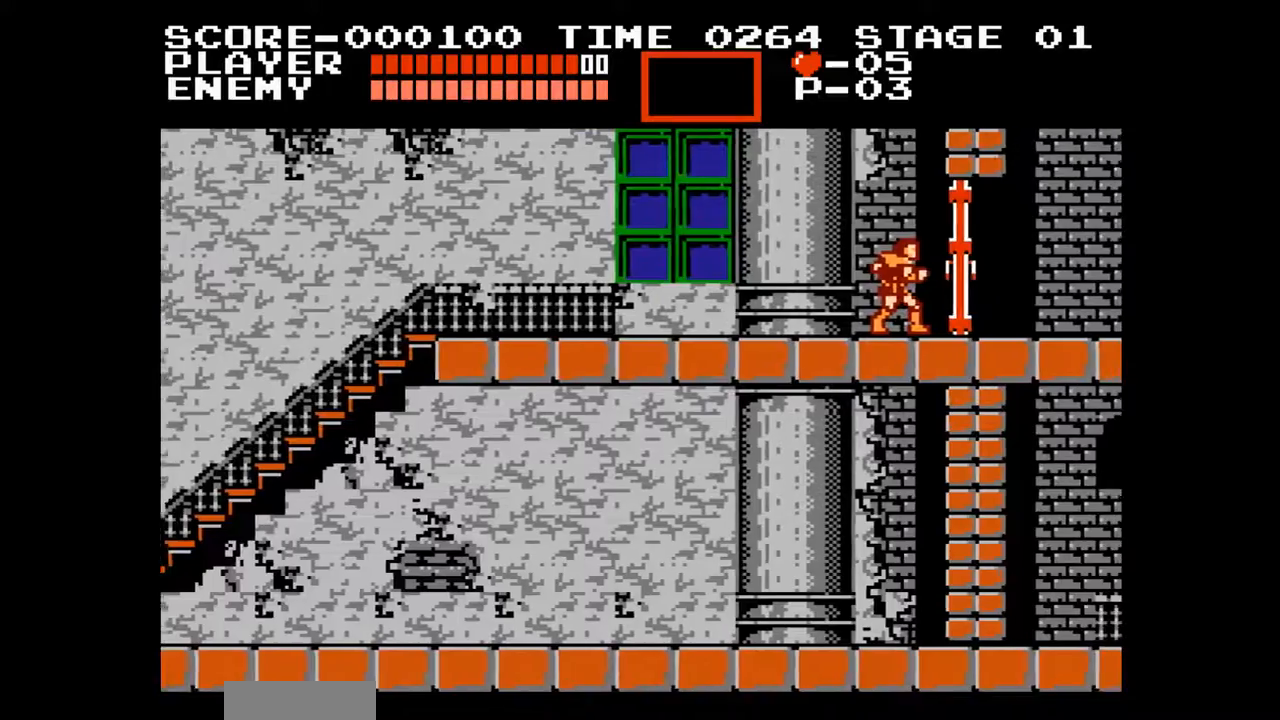
{"buttons": ["DPAD_RIGHT"], "events": []}
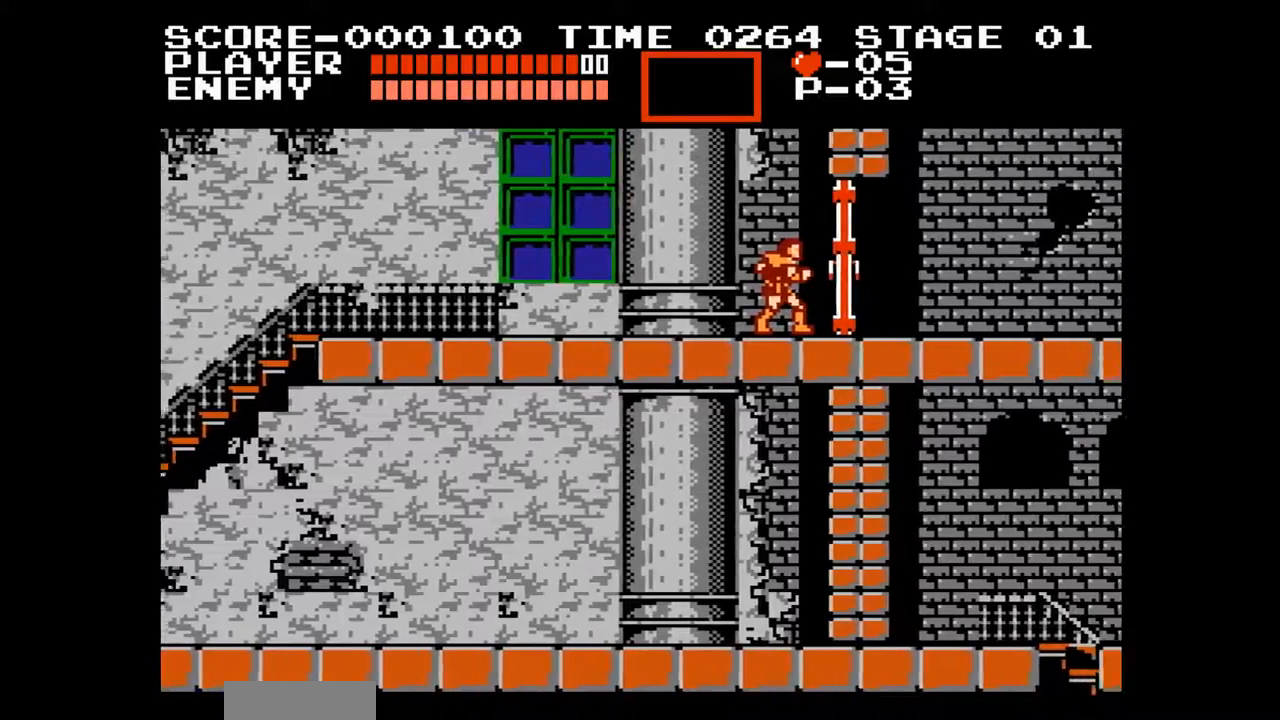
{"buttons": ["DPAD_RIGHT"], "events": []}
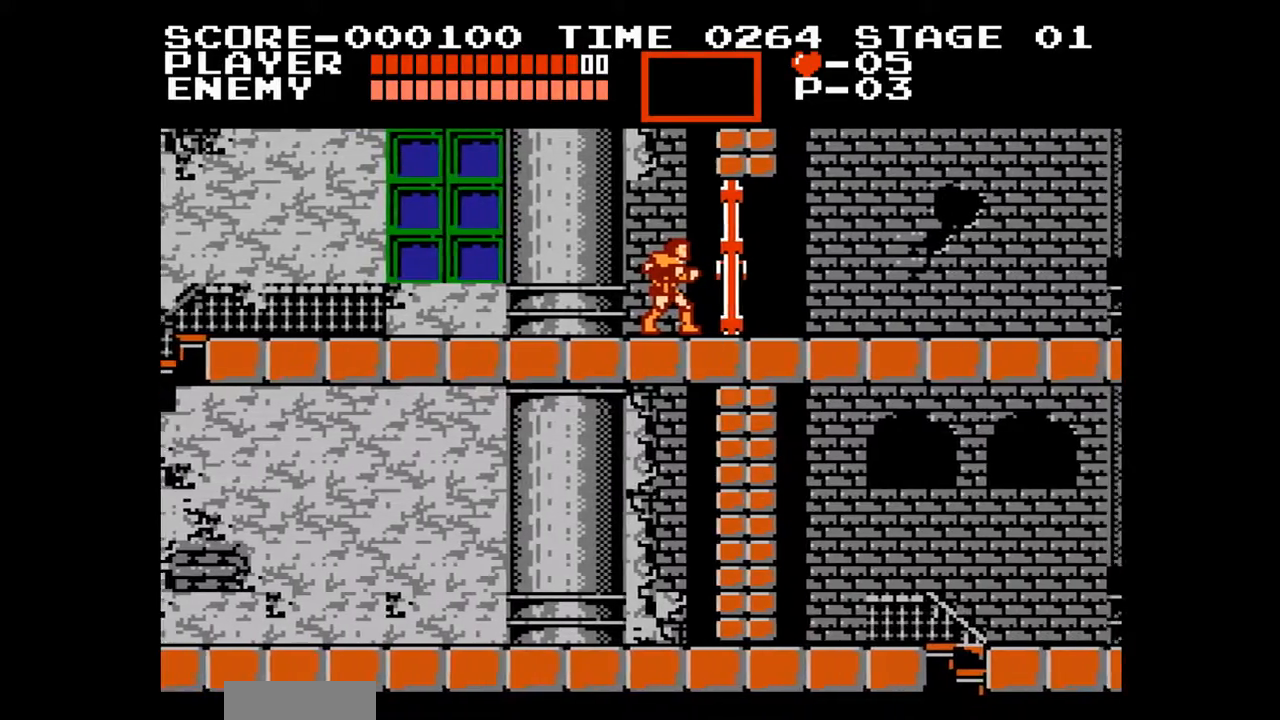
{"buttons": ["DPAD_RIGHT"], "events": []}
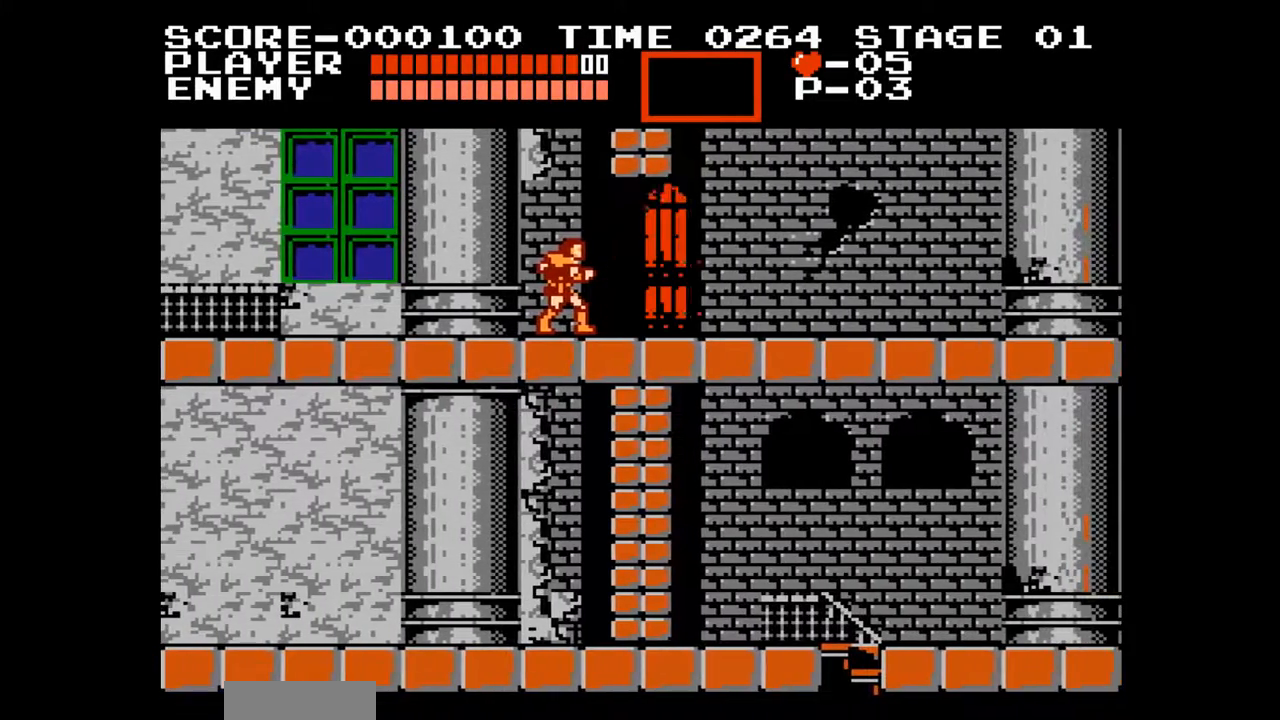
{"buttons": ["DPAD_RIGHT"], "events": []}
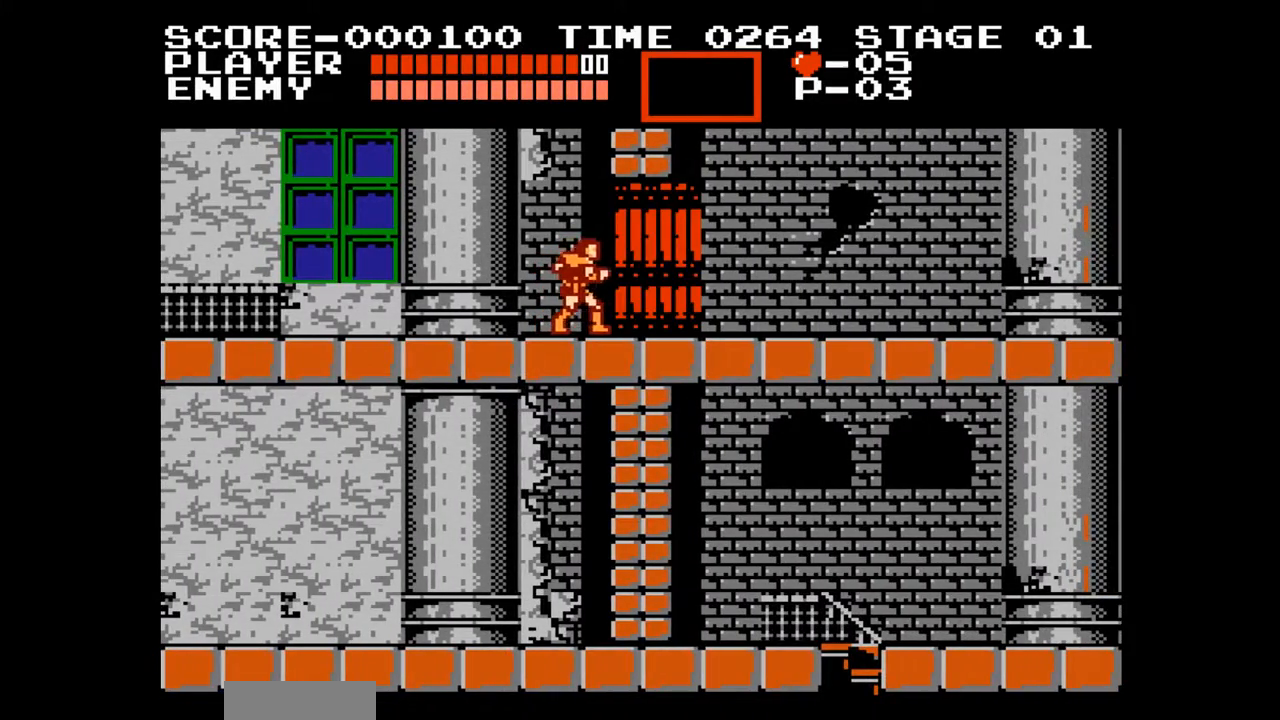
{"buttons": ["DPAD_RIGHT"], "events": []}
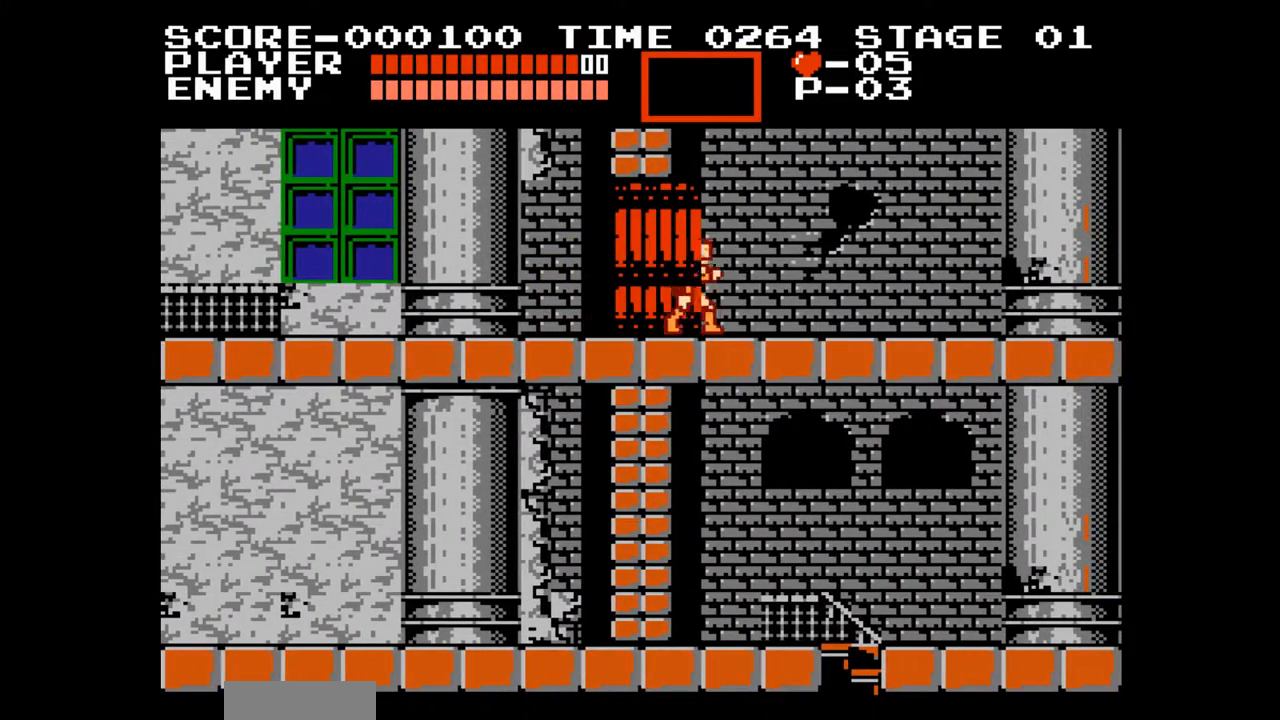
{"buttons": ["DPAD_RIGHT"], "events": []}
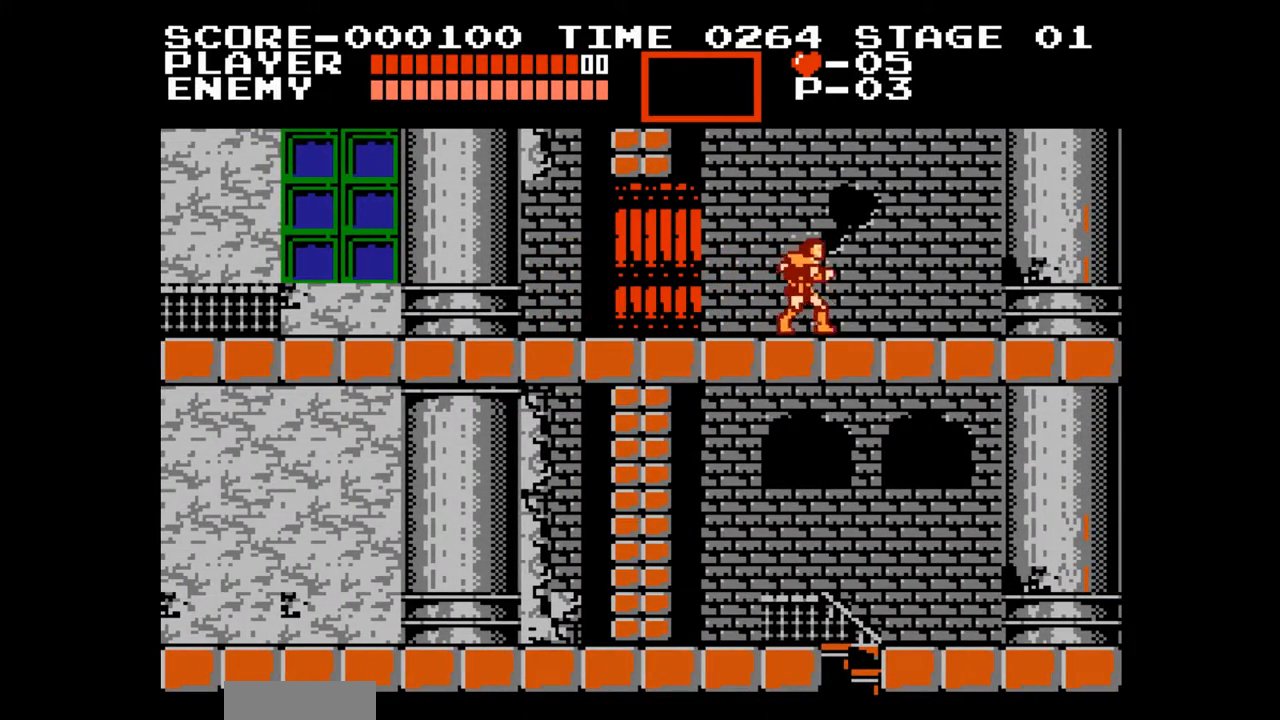
{"buttons": ["DPAD_RIGHT"], "events": []}
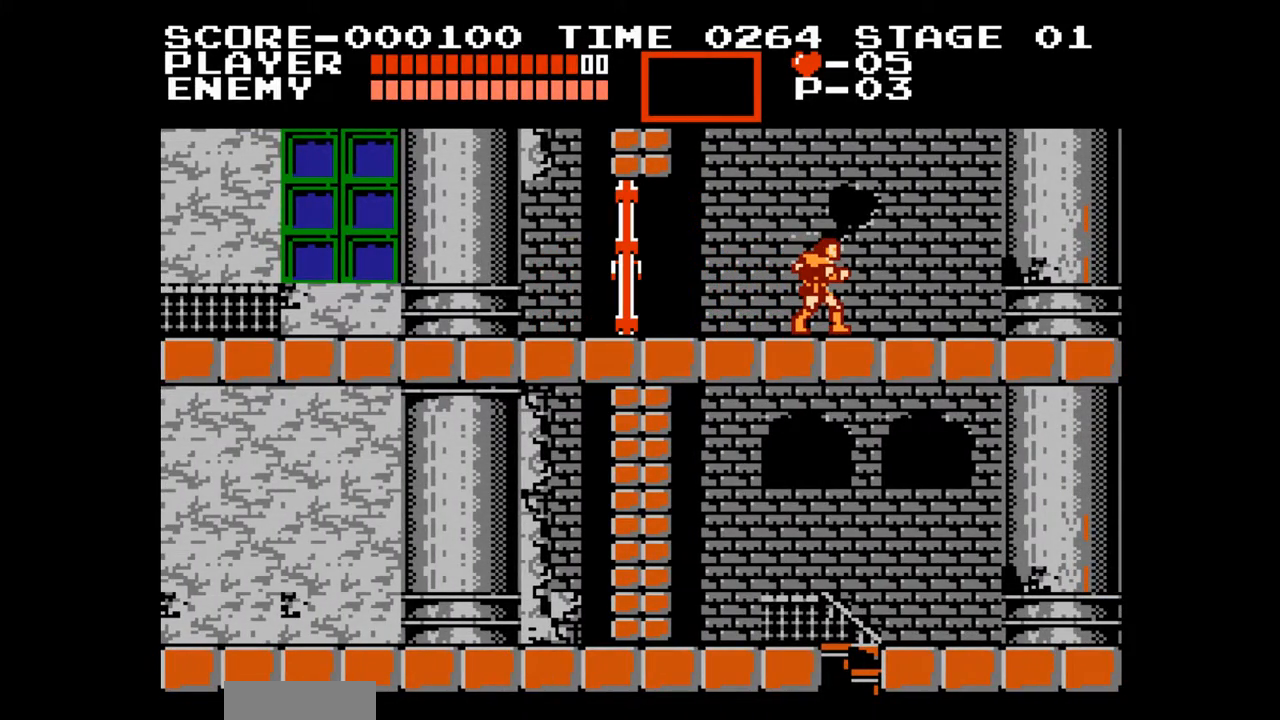
{"buttons": ["DPAD_RIGHT"], "events": []}
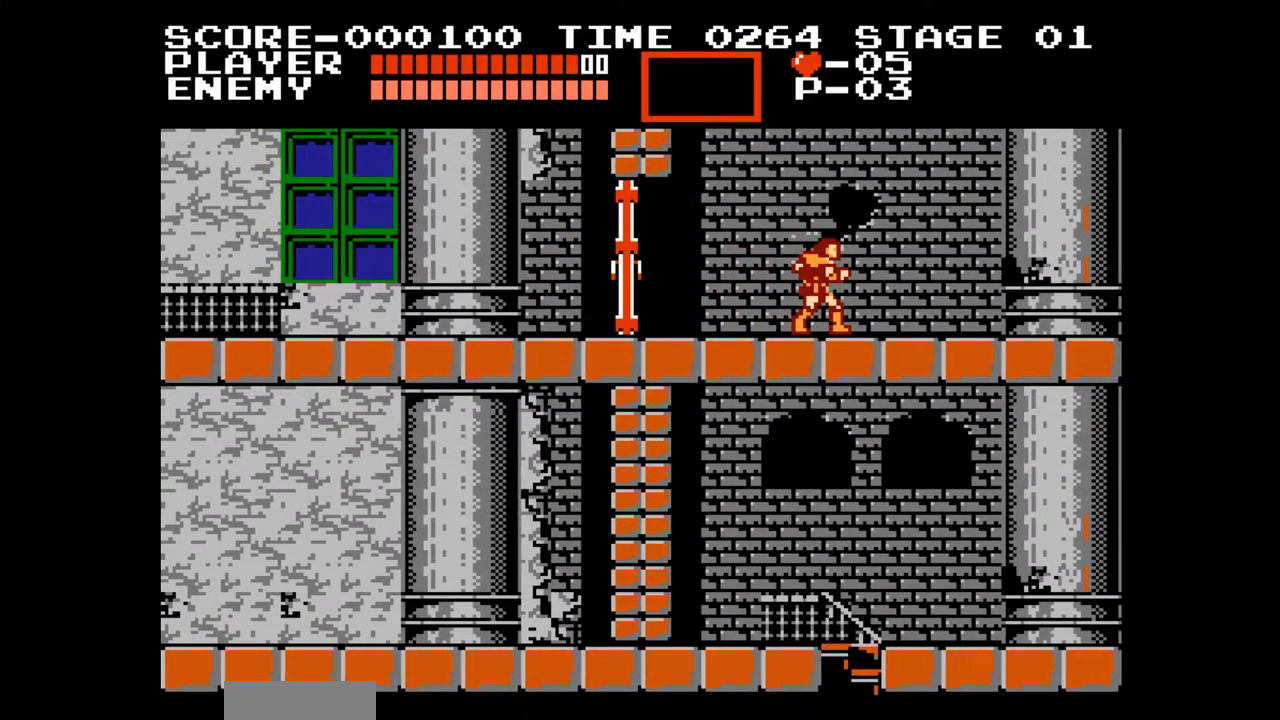
{"buttons": ["DPAD_RIGHT"], "events": []}
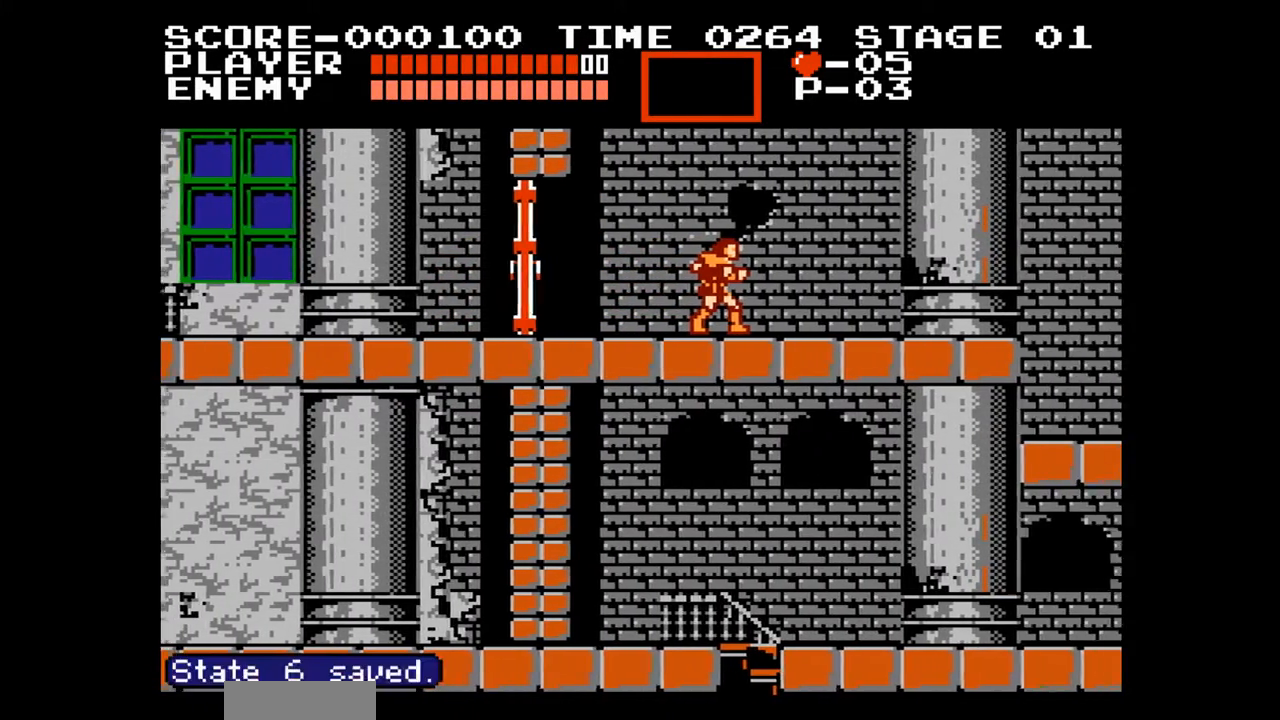
{"buttons": ["DPAD_RIGHT"], "events": []}
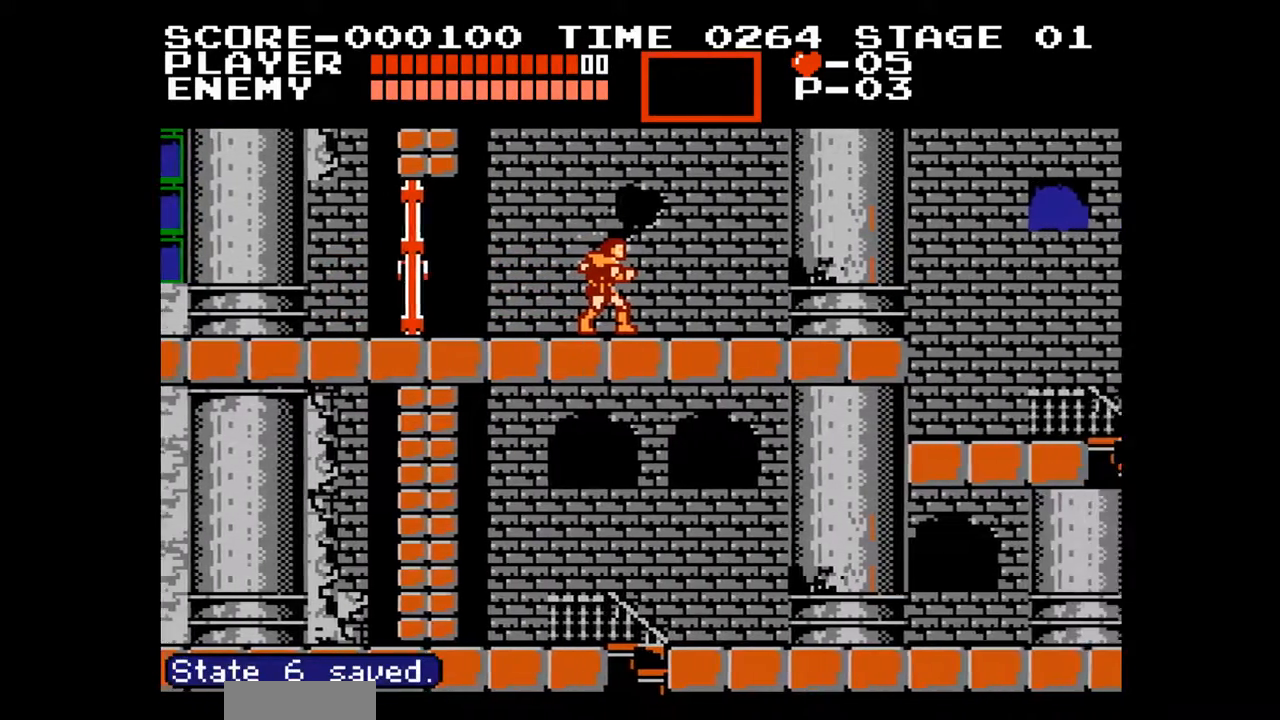
{"buttons": [], "events": [[250, "DPAD_RIGHT", "up"]]}
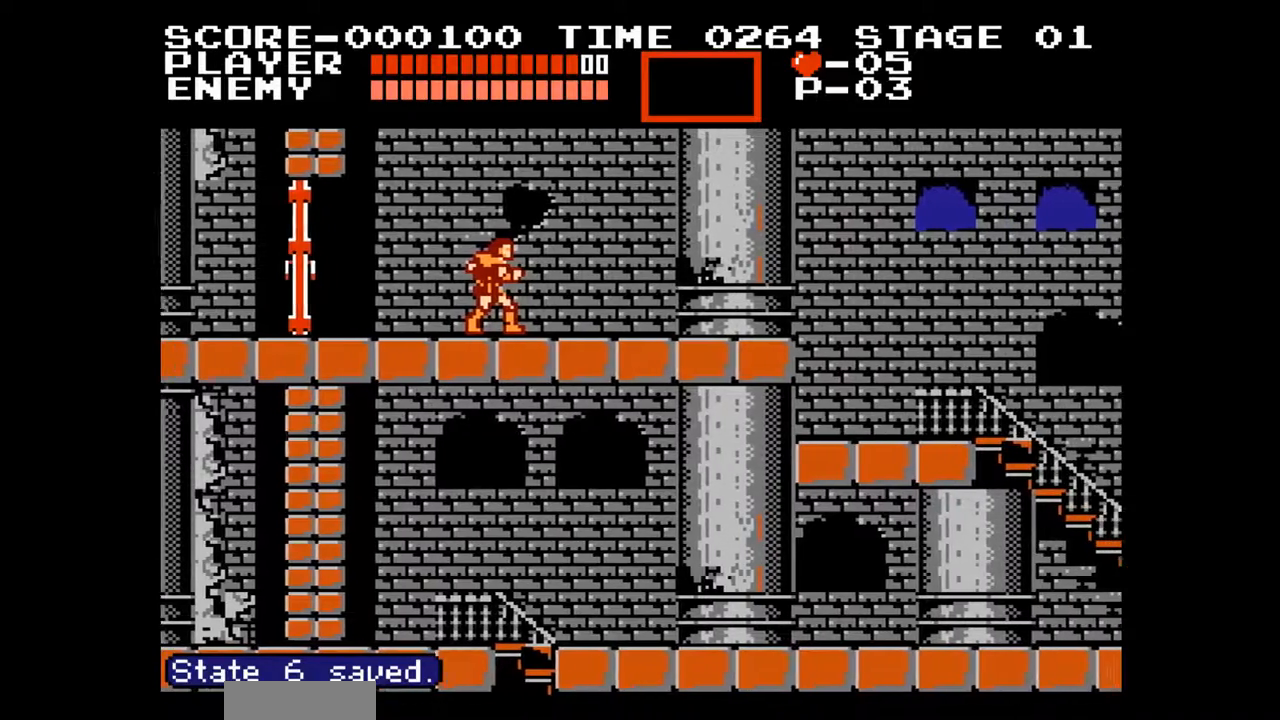
{"buttons": [], "events": []}
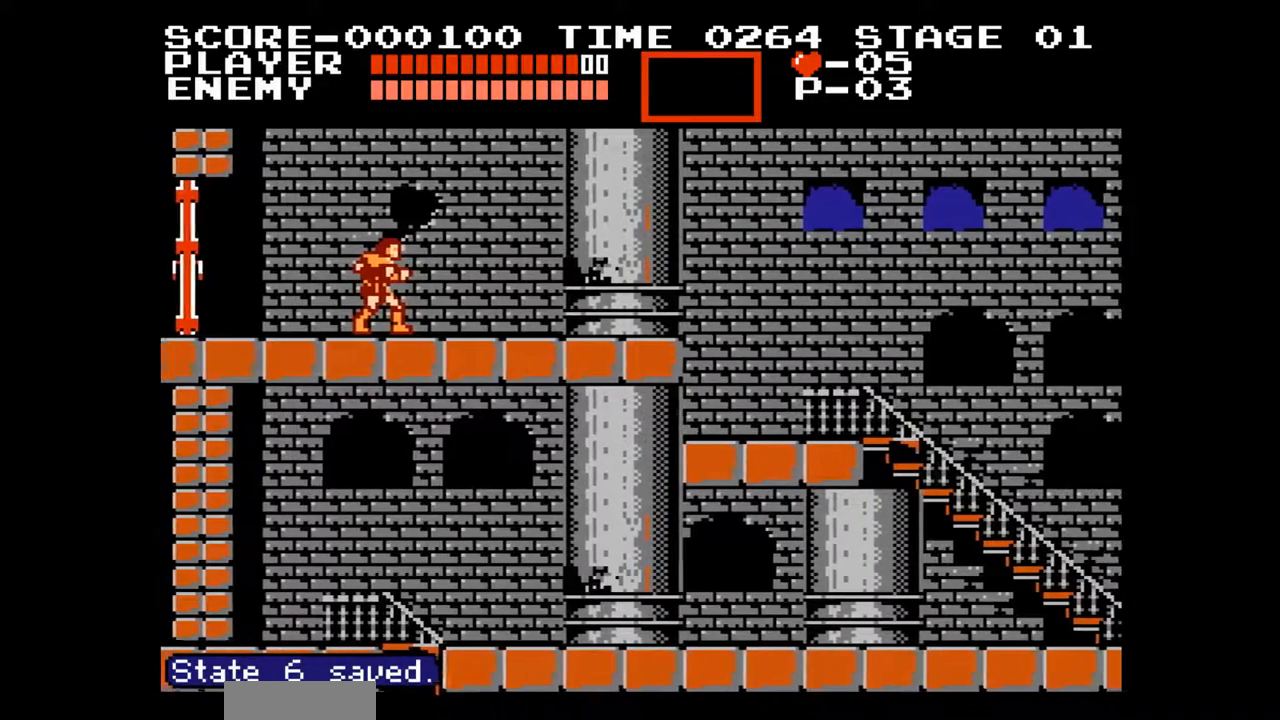
{"buttons": ["DPAD_RIGHT"], "events": [[250, "DPAD_RIGHT", "down"], [350, "DPAD_RIGHT", "up"], [467, "DPAD_RIGHT", "down"]]}
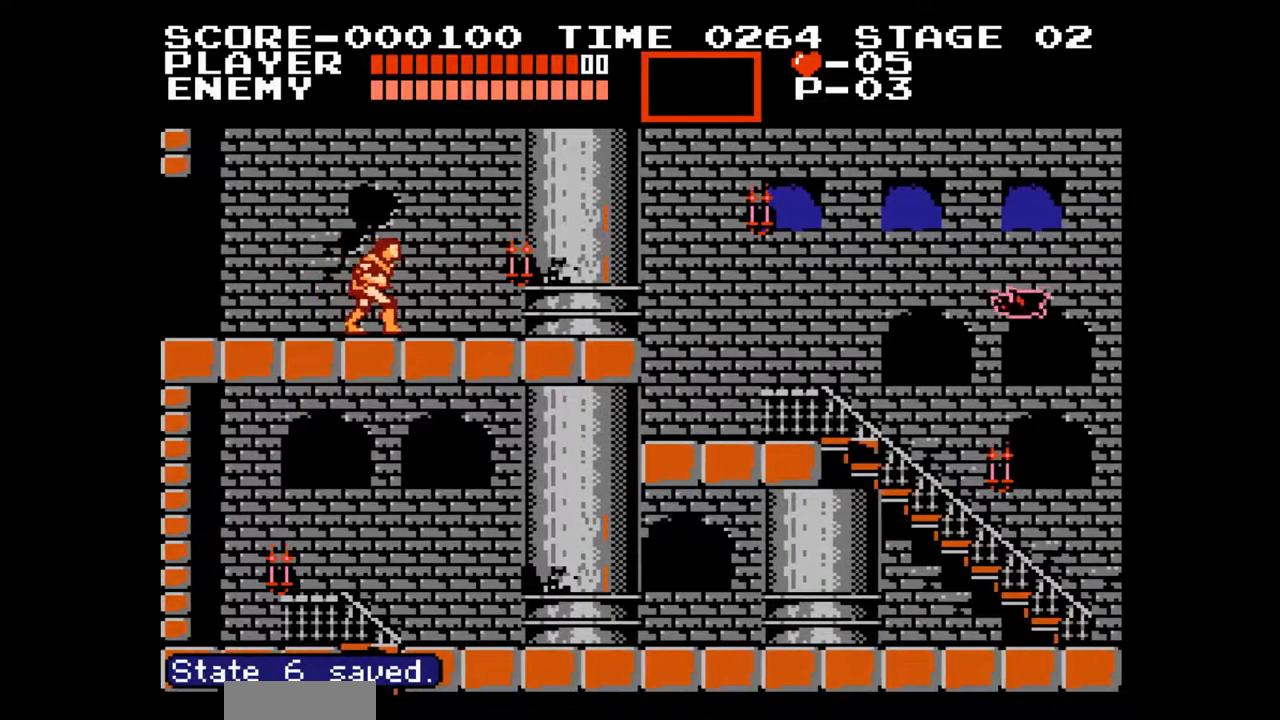
{"buttons": [], "events": [[33, "DPAD_RIGHT", "up"], [383, "DPAD_RIGHT", "down"], [417, "DPAD_RIGHT", "up"]]}
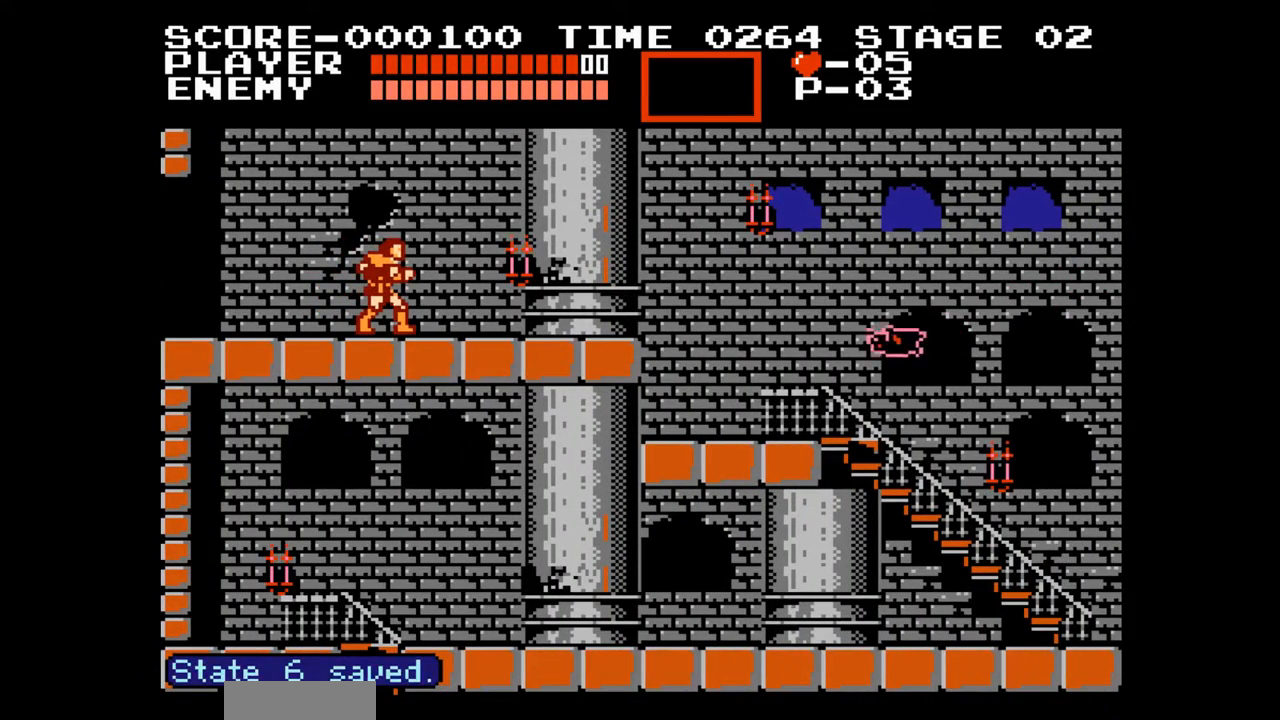
{"buttons": [], "events": [[383, "DPAD_LEFT", "down"], [450, "DPAD_LEFT", "up"]]}
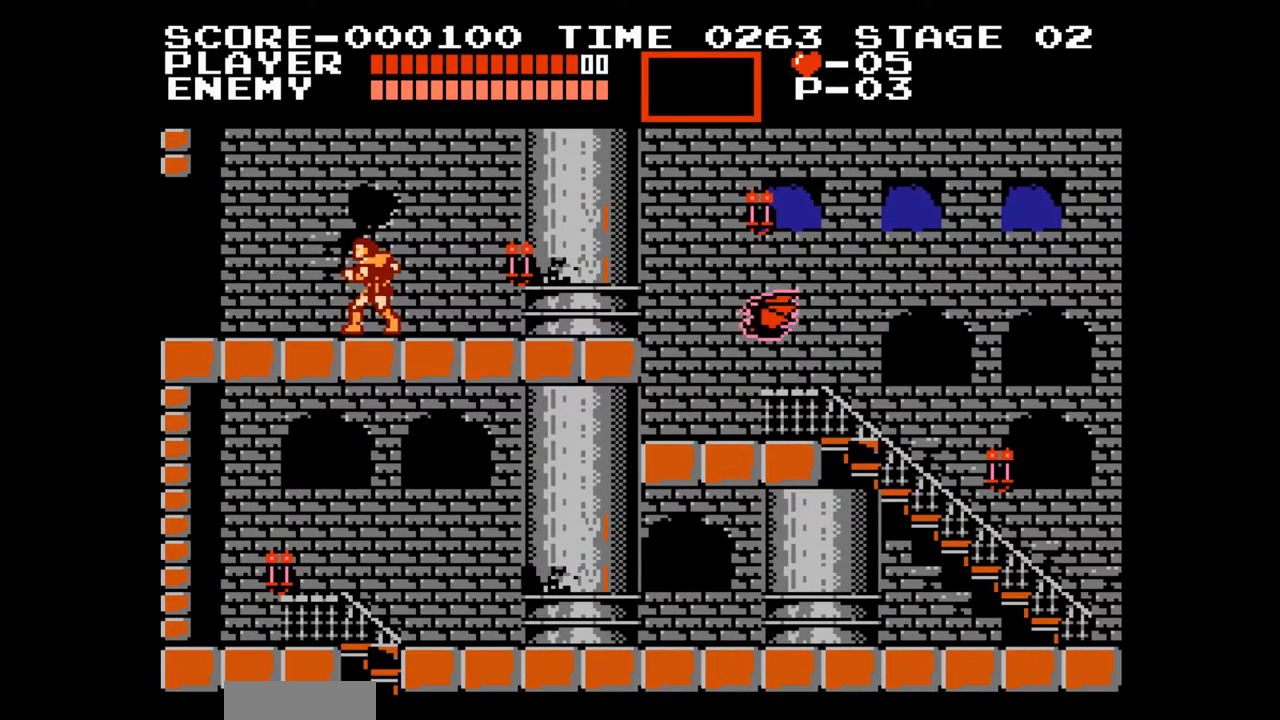
{"buttons": [], "events": [[117, "DPAD_RIGHT", "down"], [183, "DPAD_RIGHT", "up"]]}
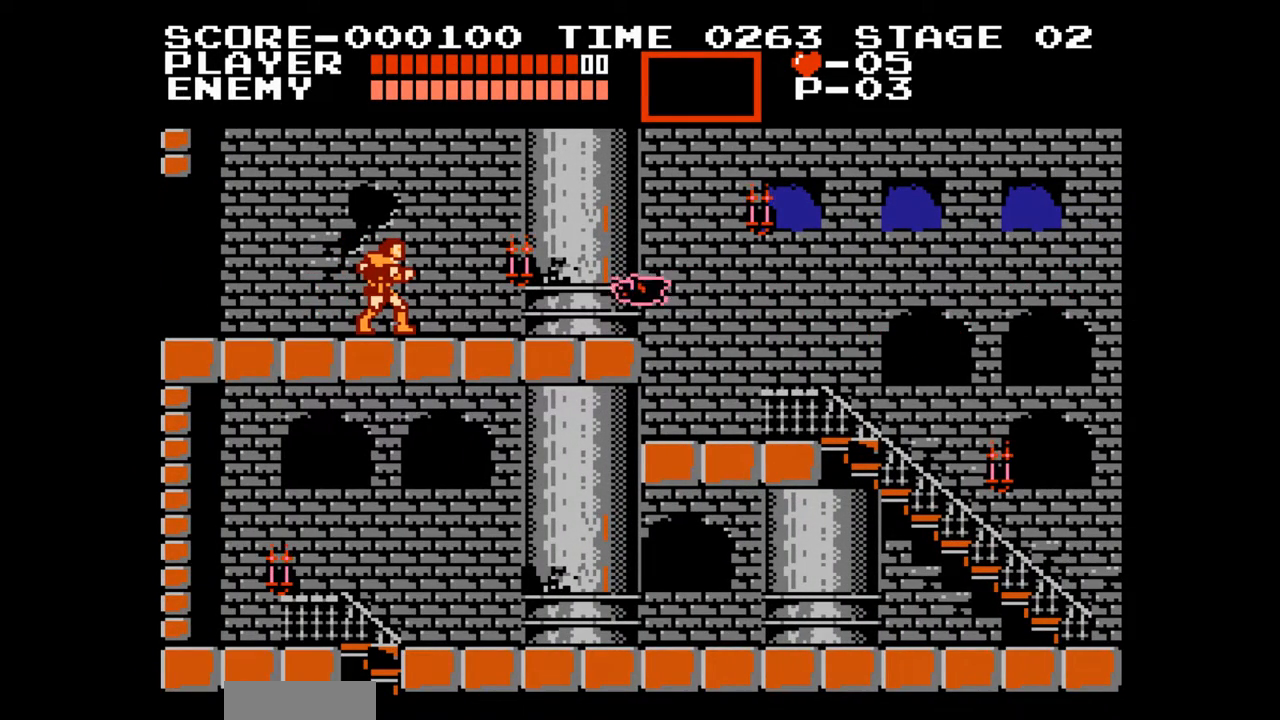
{"buttons": ["DPAD_RIGHT"], "events": [[250, "DPAD_LEFT", "down"], [383, "DPAD_LEFT", "up"], [500, "DPAD_RIGHT", "down"]]}
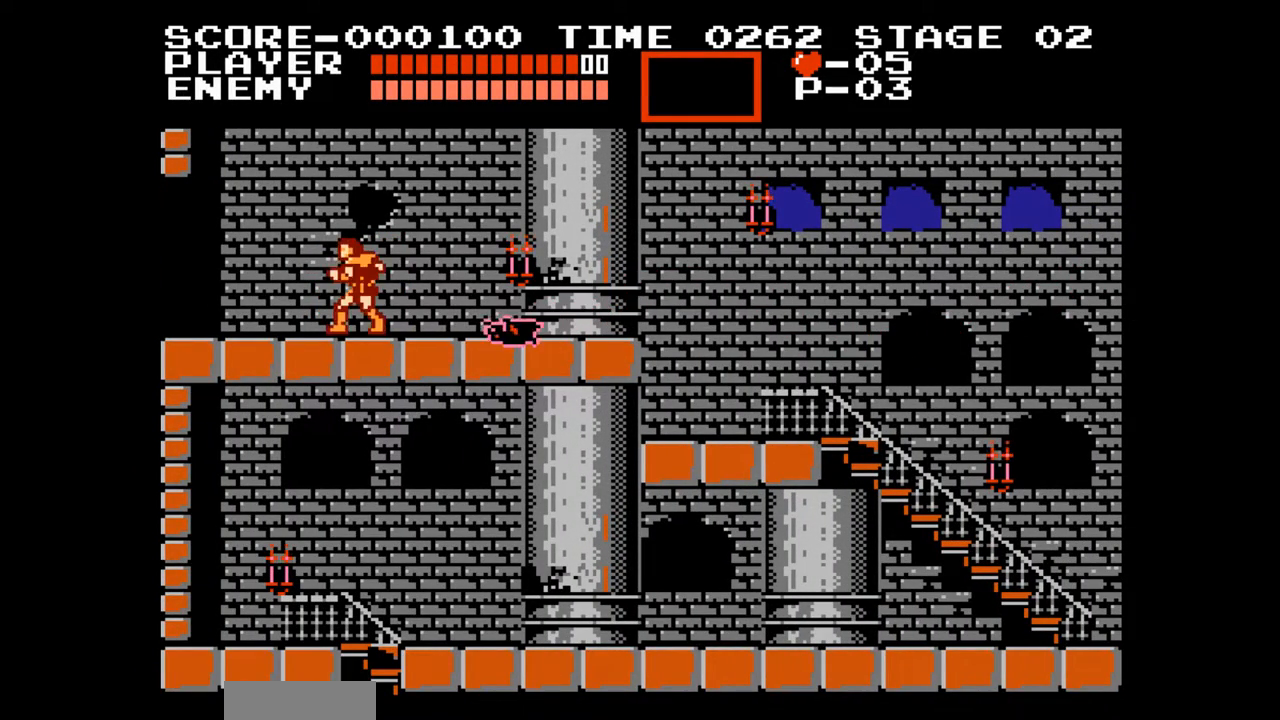
{"buttons": [], "events": [[100, "DPAD_RIGHT", "up"]]}
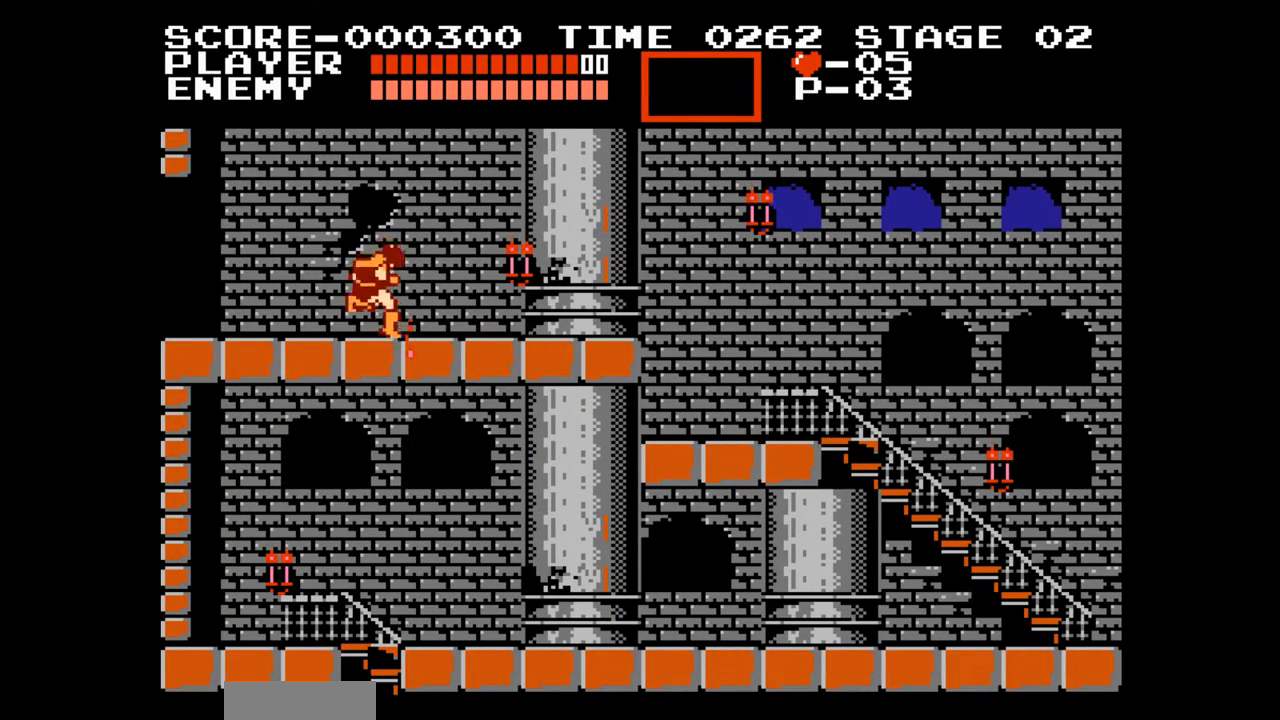
{"buttons": ["DPAD_RIGHT"], "events": [[433, "DPAD_RIGHT", "down"]]}
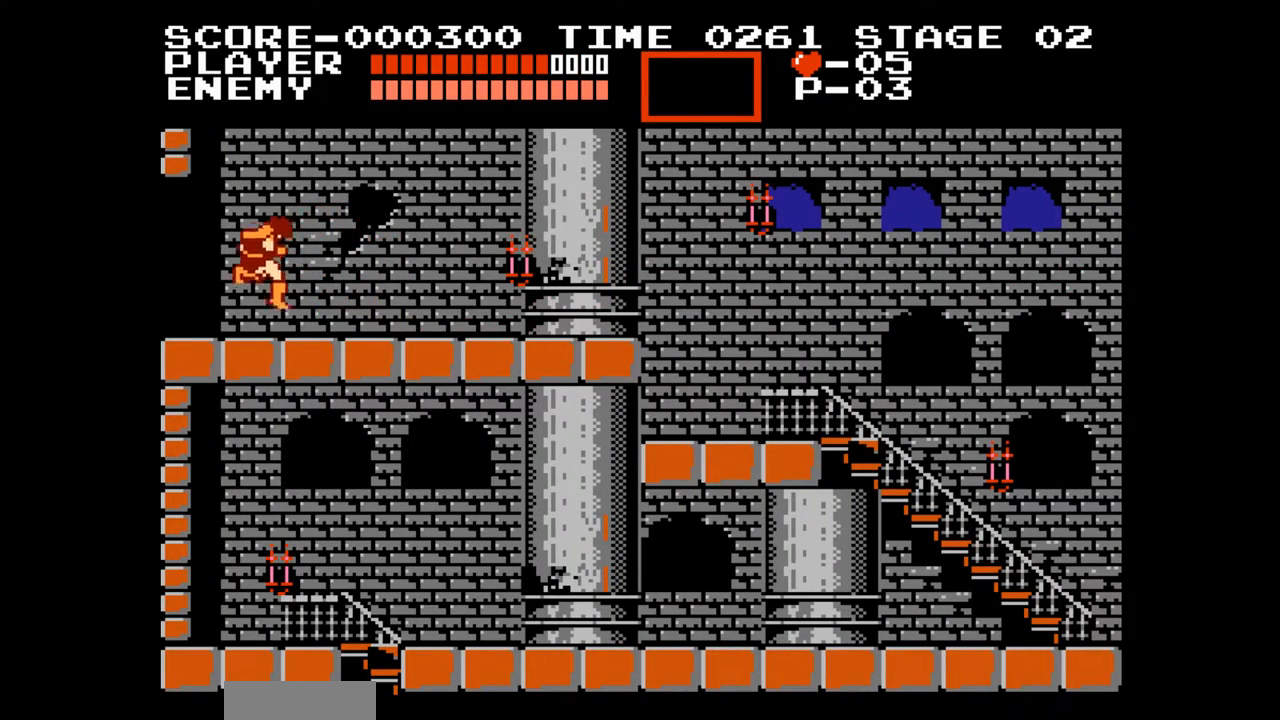
{"buttons": ["DPAD_RIGHT"], "events": []}
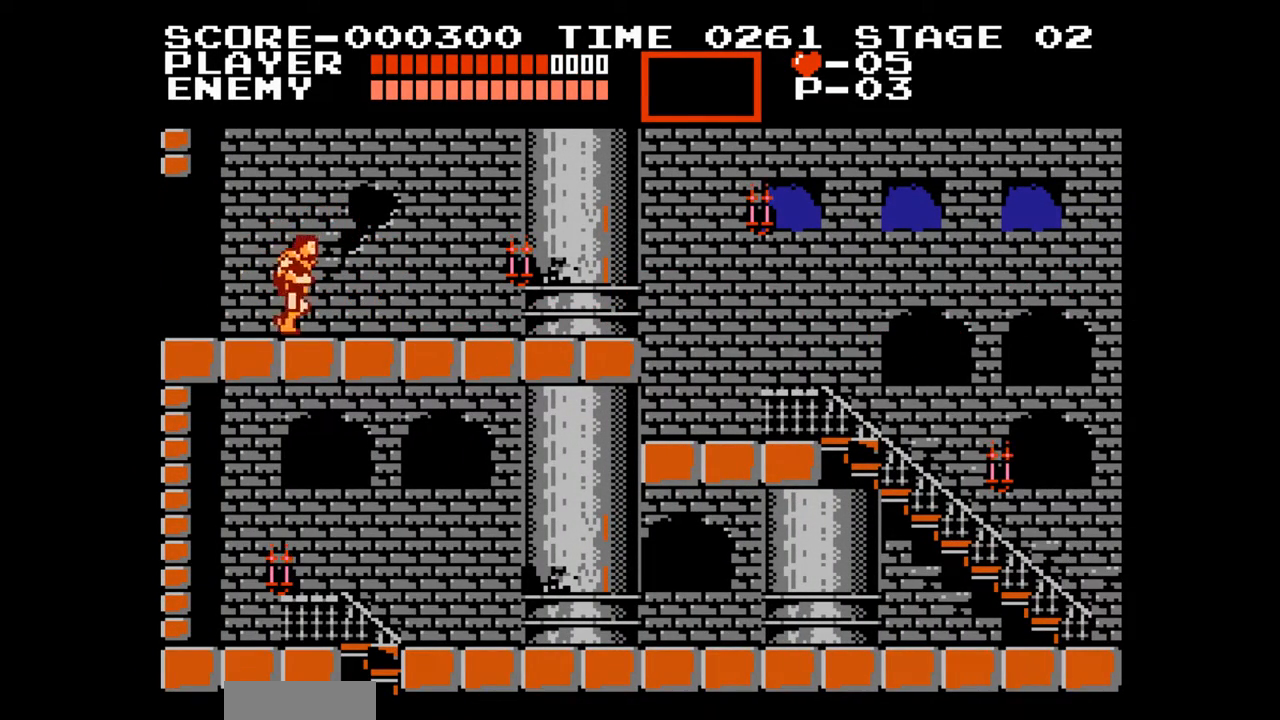
{"buttons": ["DPAD_RIGHT"], "events": [[183, "DPAD_RIGHT", "up"], [367, "DPAD_RIGHT", "down"]]}
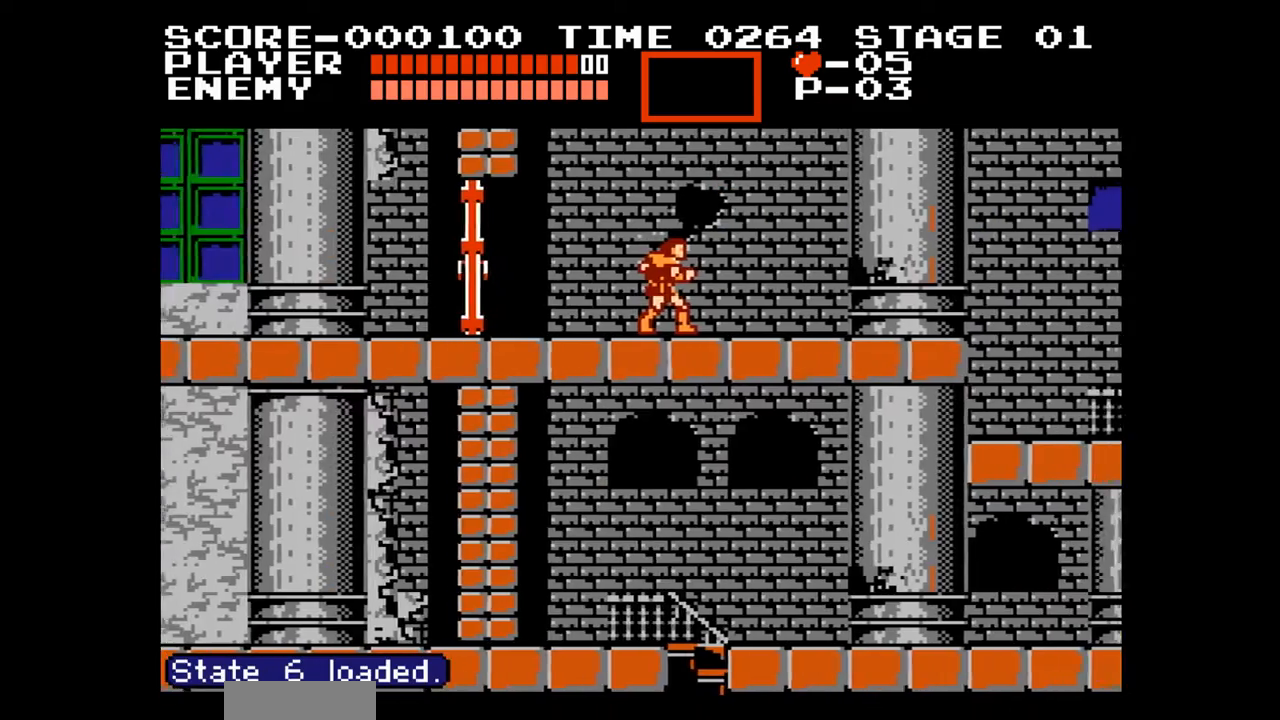
{"buttons": ["DPAD_RIGHT"], "events": []}
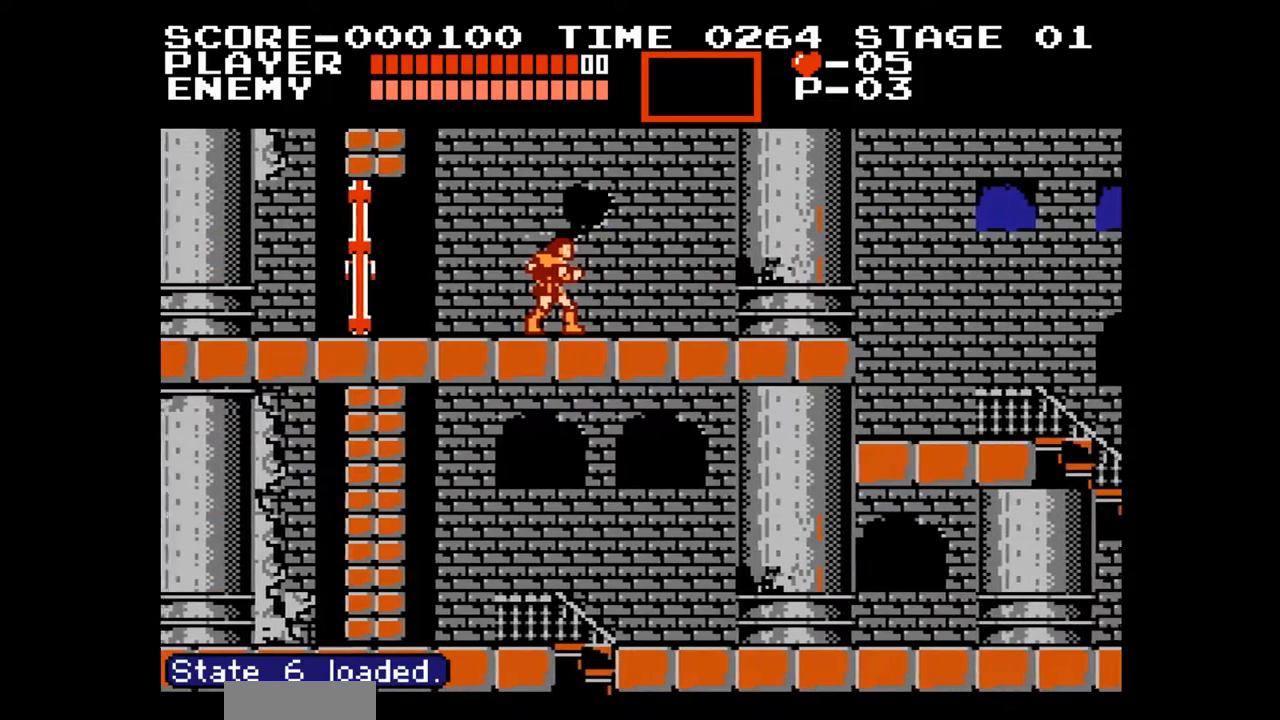
{"buttons": [], "events": [[433, "DPAD_RIGHT", "up"]]}
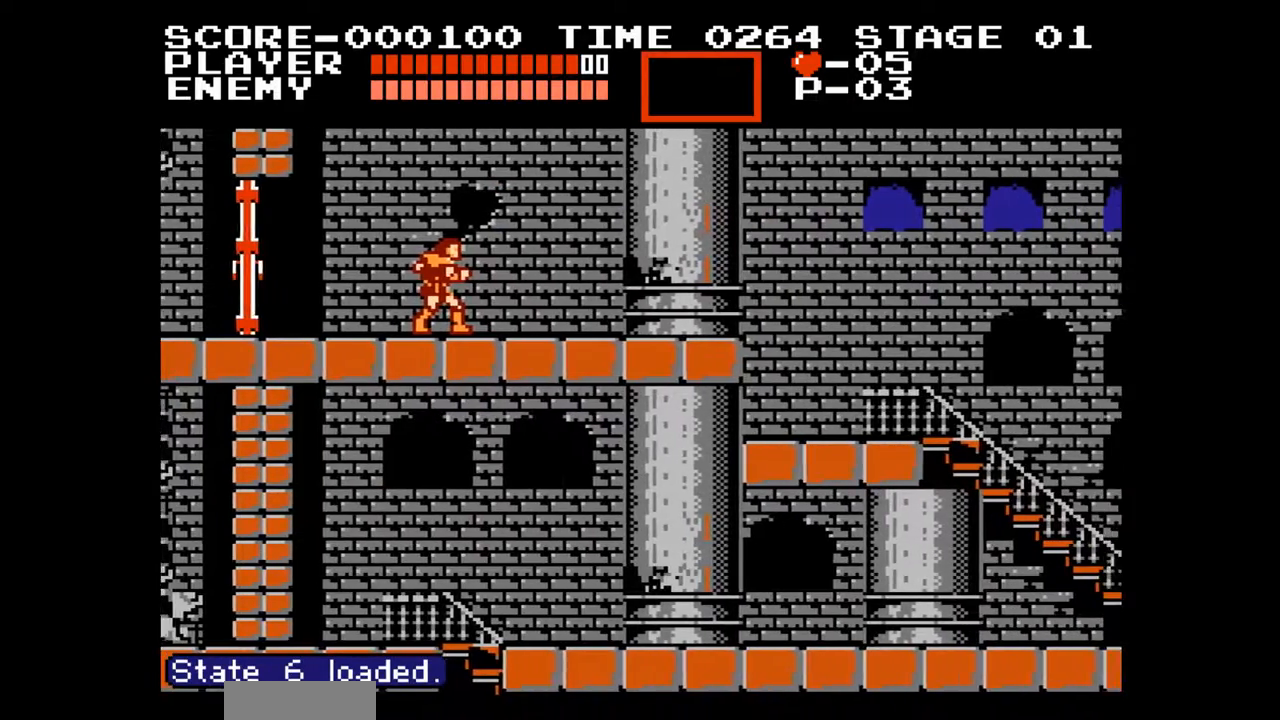
{"buttons": [], "events": []}
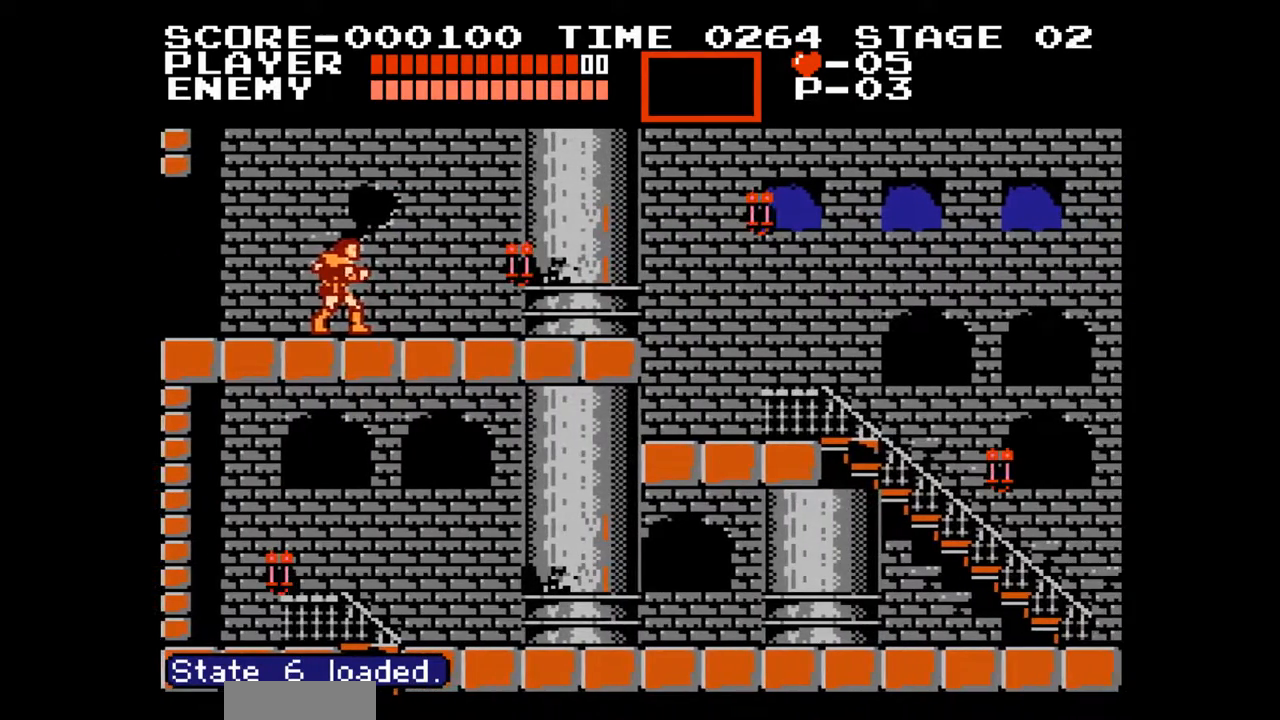
{"buttons": [], "events": [[17, "DPAD_RIGHT", "down"], [117, "DPAD_RIGHT", "up"], [300, "DPAD_RIGHT", "down"], [383, "DPAD_RIGHT", "up"]]}
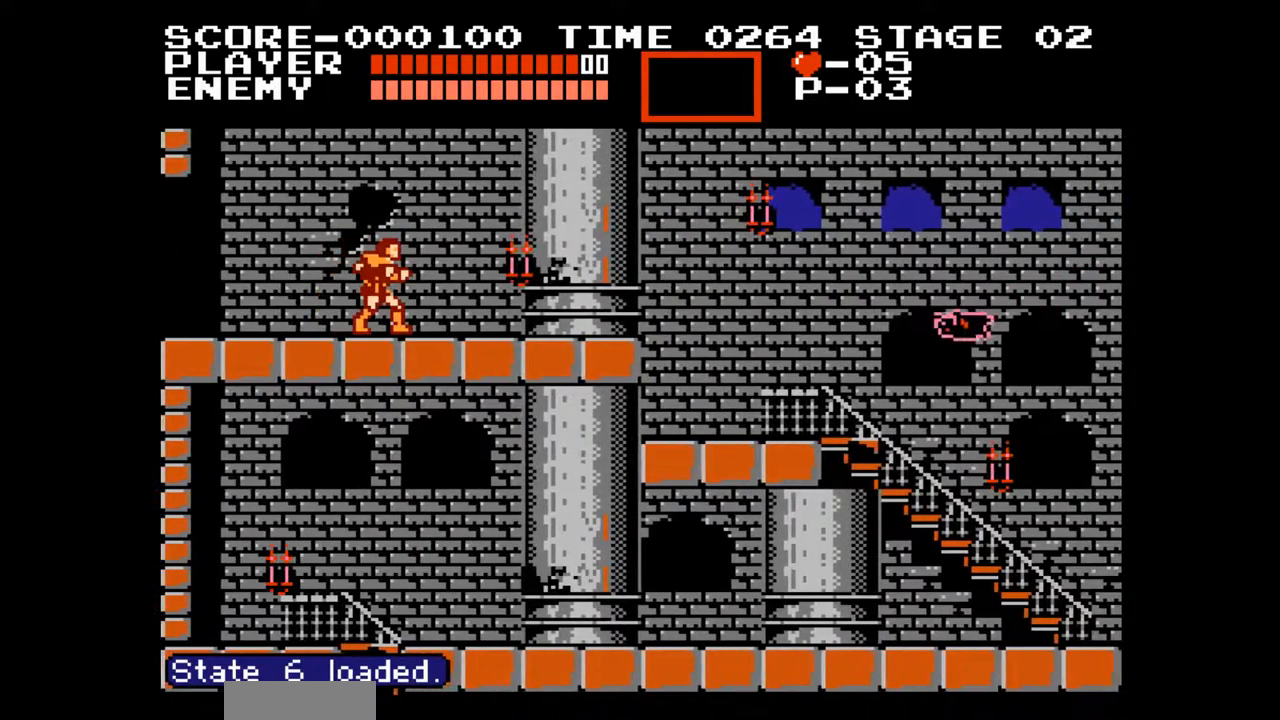
{"buttons": [], "events": []}
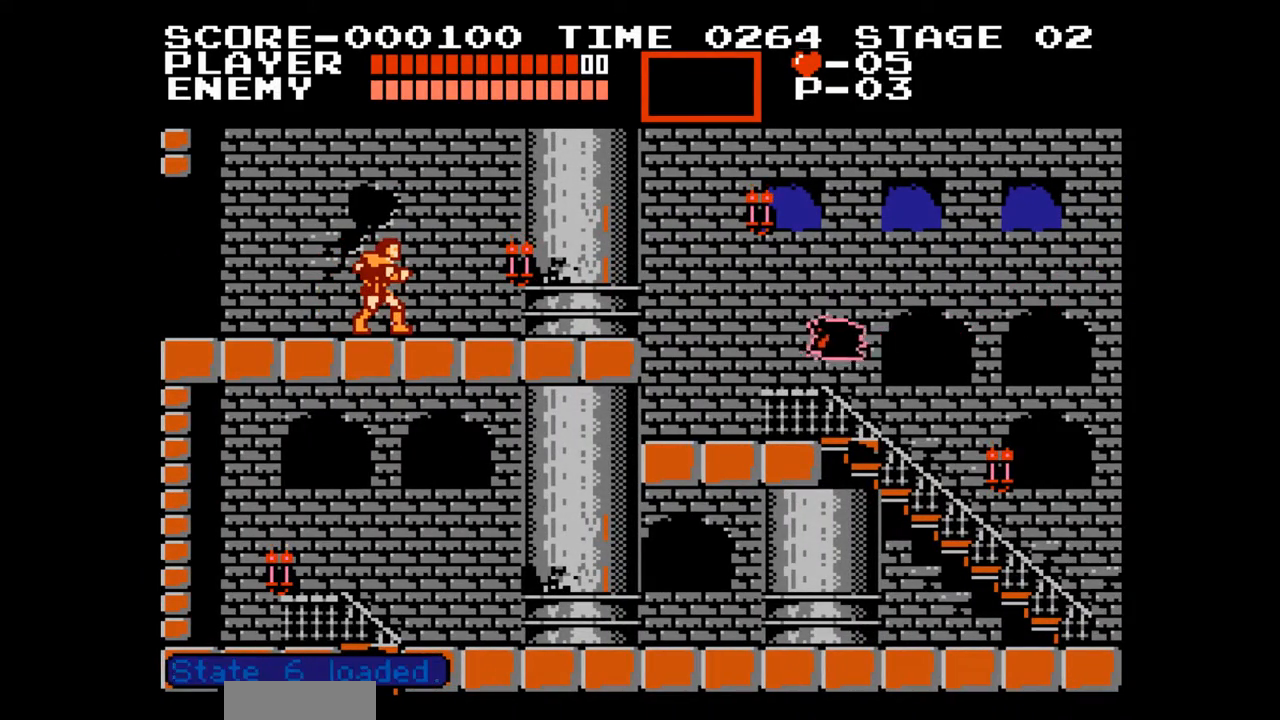
{"buttons": [], "events": [[33, "DPAD_DOWN", "down"], [117, "DPAD_DOWN", "up"]]}
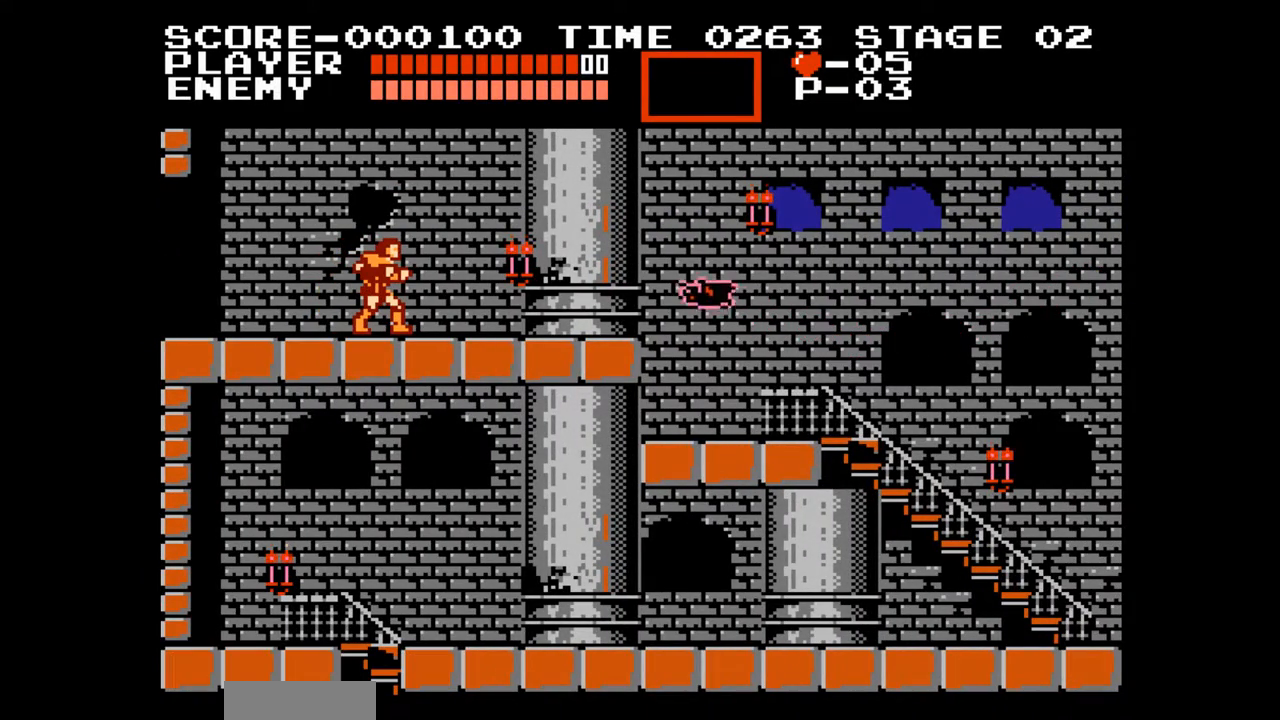
{"buttons": [], "events": []}
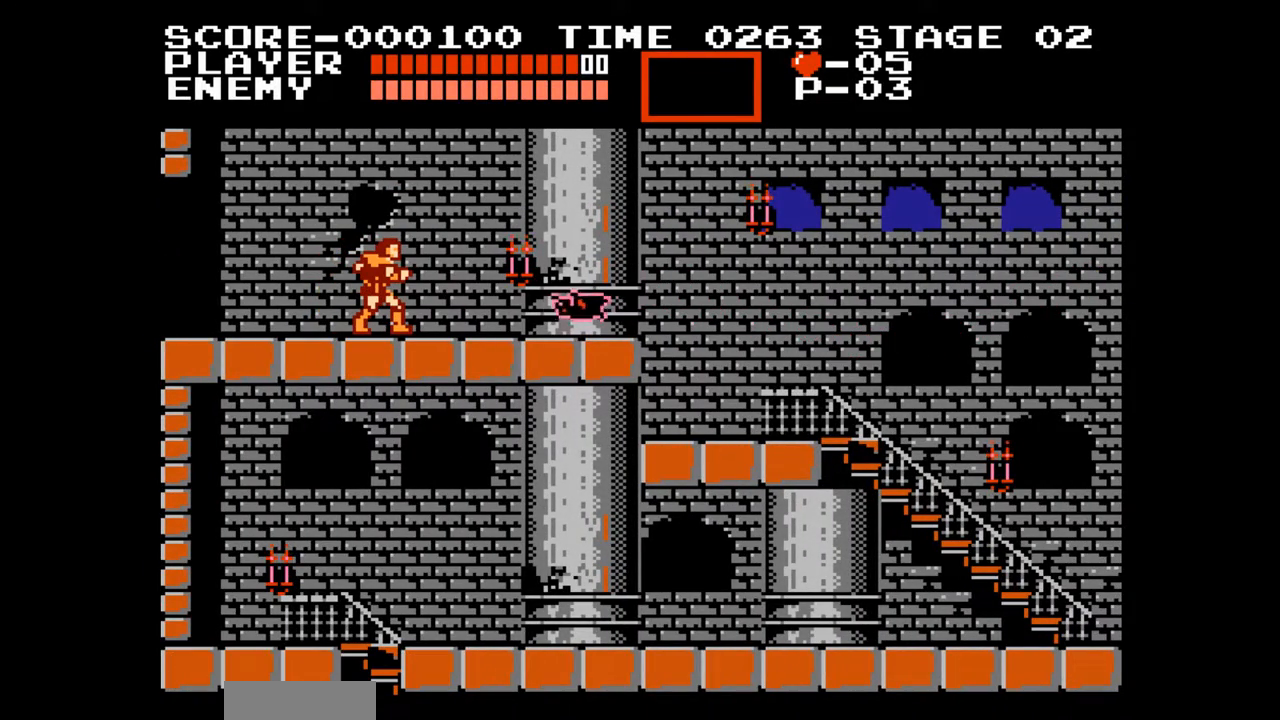
{"buttons": [], "events": []}